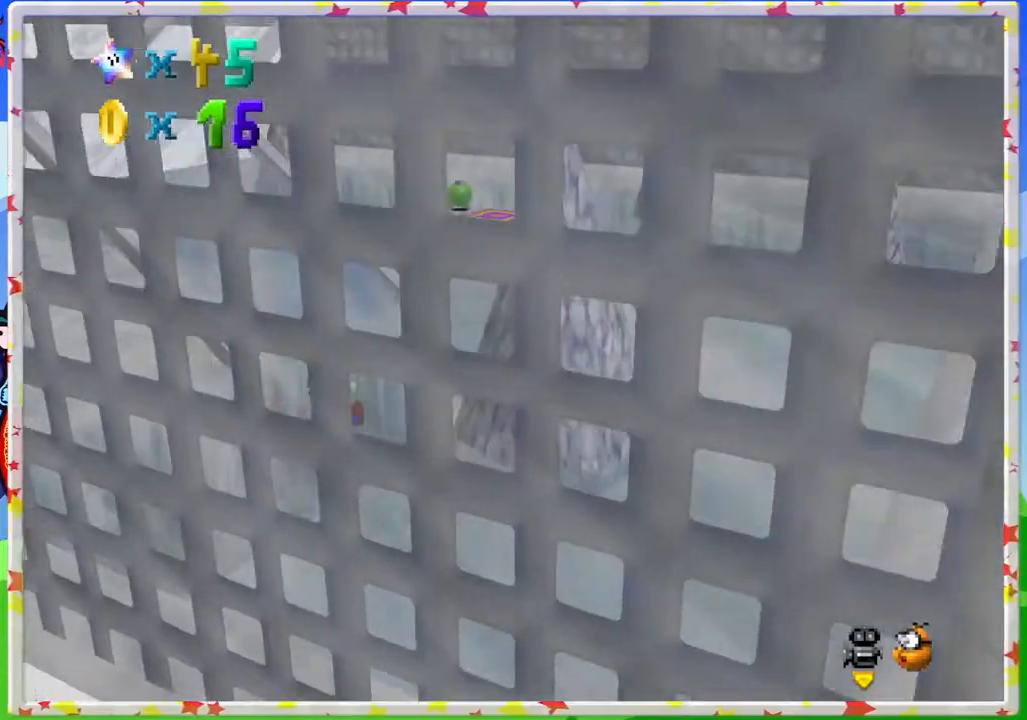
Gameplay with a controller (Nintendo layout); each line is a JSON object with the inputs held at the frame after it. "events" lists button and stick changes between this image and that frame as [ms after this image, input, new state], when the widget could be followed in between. Not read: L3 R3.
{"buttons": [], "left_stick": "up-left", "events": [[17, "left_stick", "up"], [500, "left_stick", "up-left"]]}
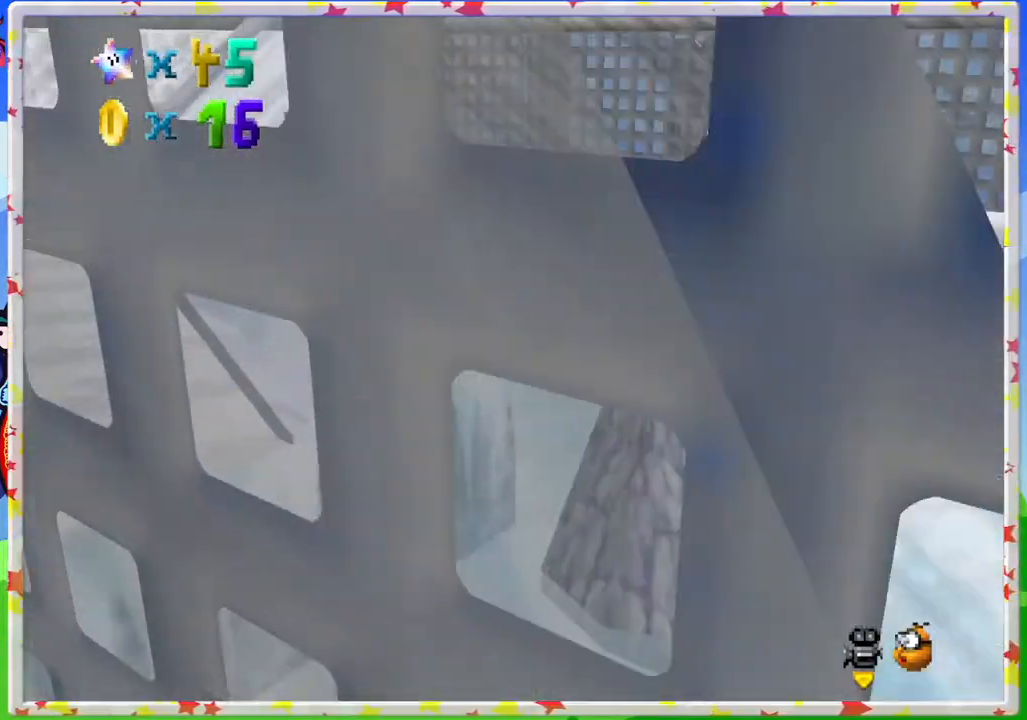
{"buttons": [], "left_stick": "up-left", "events": [[317, "left_stick", "up"], [450, "left_stick", "up-left"]]}
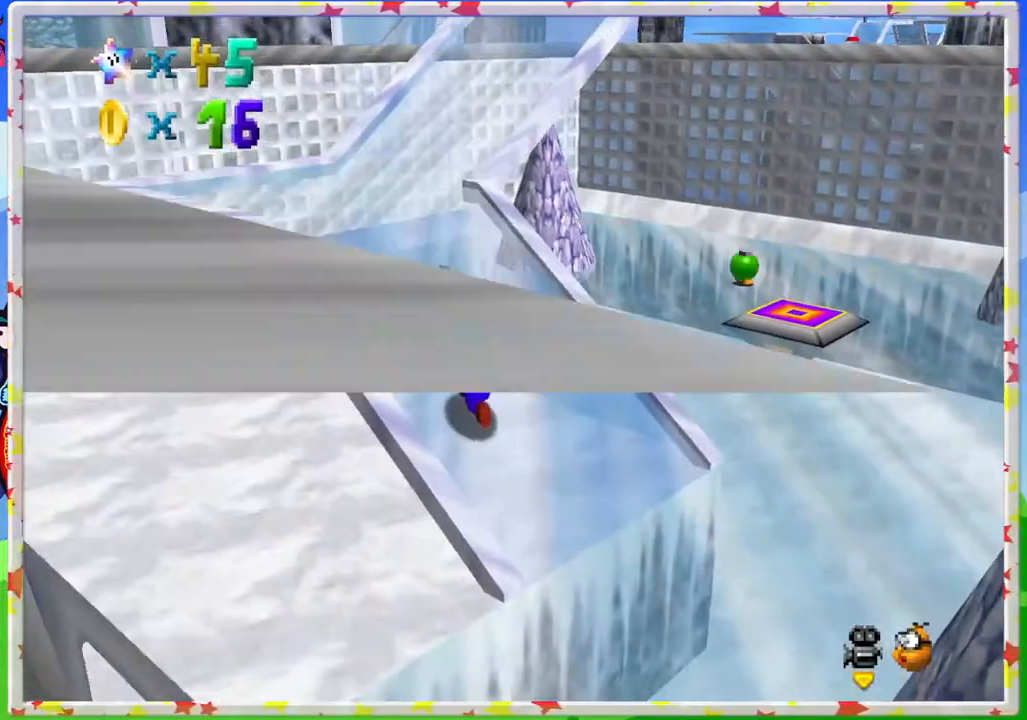
{"buttons": ["A"], "left_stick": "up-left", "events": [[433, "A", "down"]]}
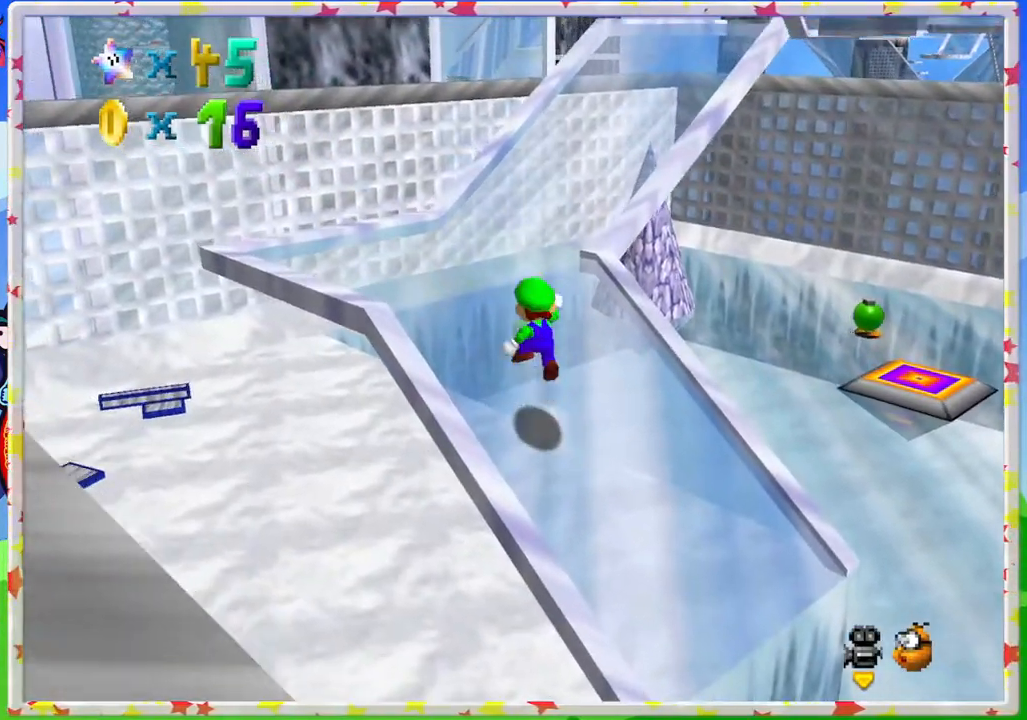
{"buttons": [], "left_stick": "up-right", "events": [[167, "B", "down"], [233, "A", "up"], [283, "A", "down"], [367, "A", "up"], [367, "B", "up"], [483, "left_stick", "up-right"]]}
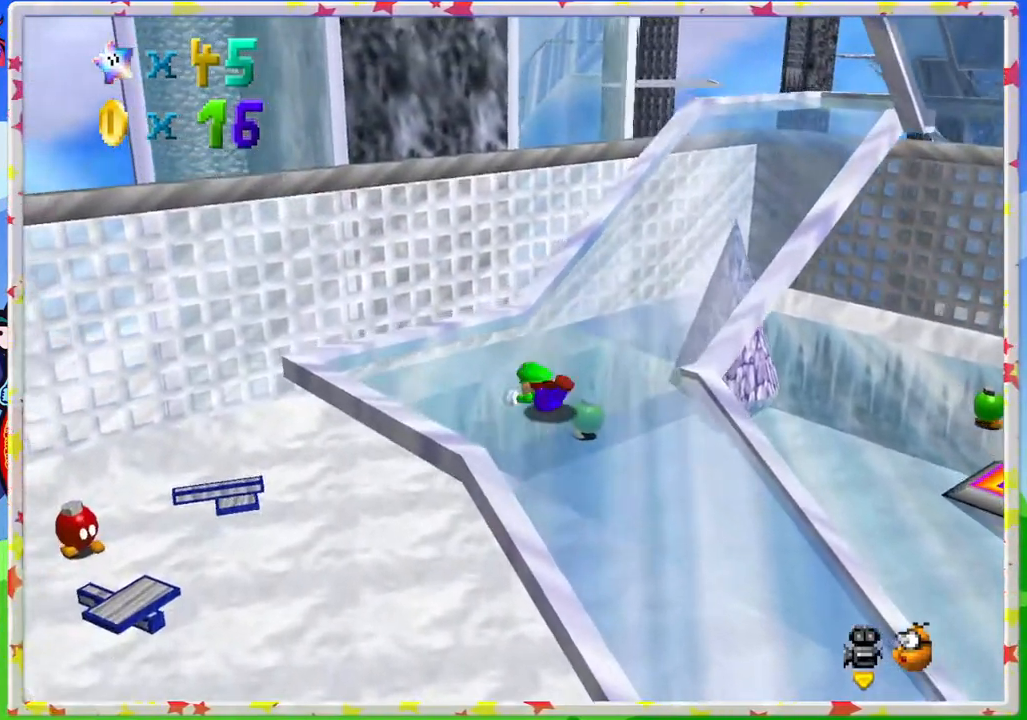
{"buttons": [], "left_stick": "center", "events": [[17, "left_stick", "right"], [100, "A", "down"], [117, "left_stick", "down-right"], [233, "A", "up"], [300, "C_LEFT", "down"], [350, "left_stick", "center"], [450, "C_LEFT", "up"]]}
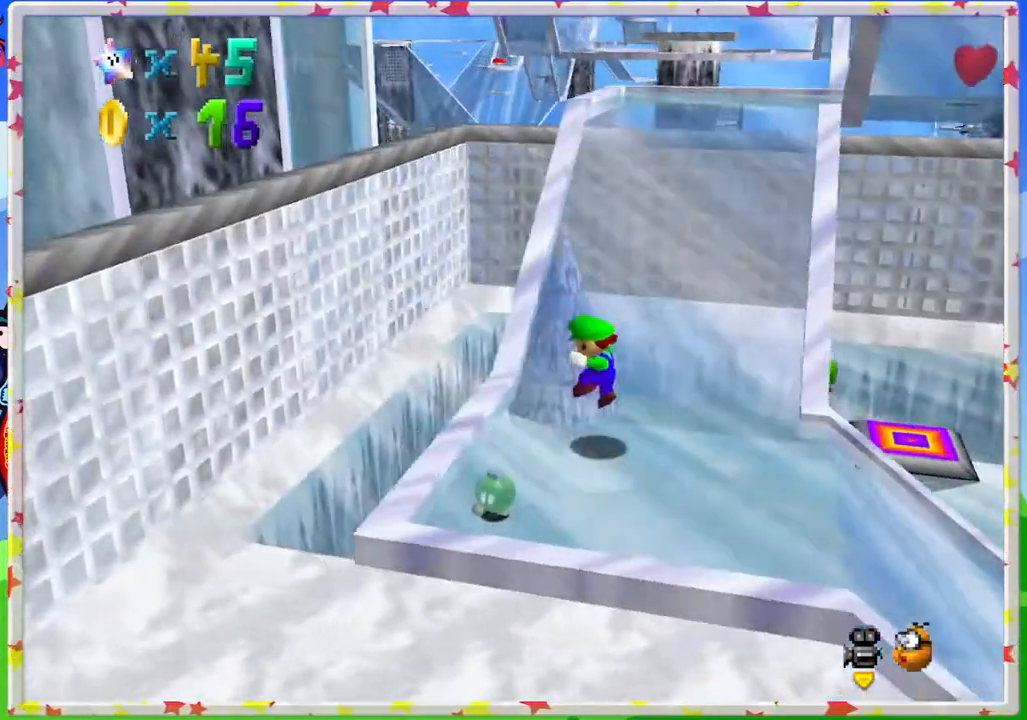
{"buttons": ["A"], "left_stick": "up", "events": [[17, "left_stick", "right"], [133, "left_stick", "up"], [400, "A", "down"]]}
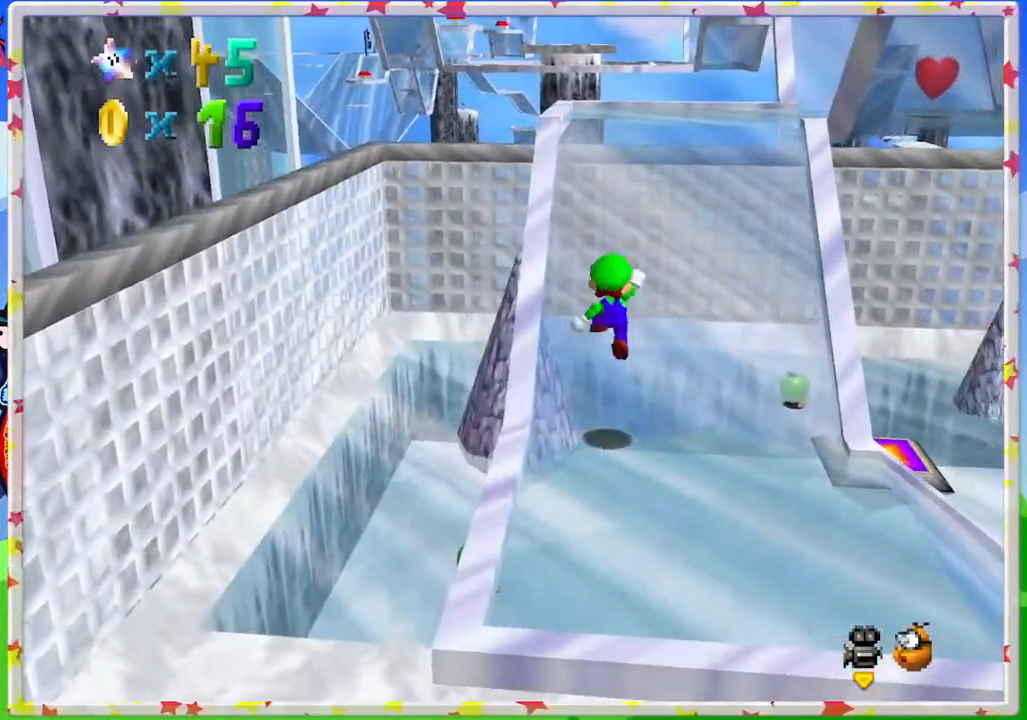
{"buttons": ["C_LEFT"], "left_stick": "up", "events": [[367, "A", "up"], [483, "C_LEFT", "down"]]}
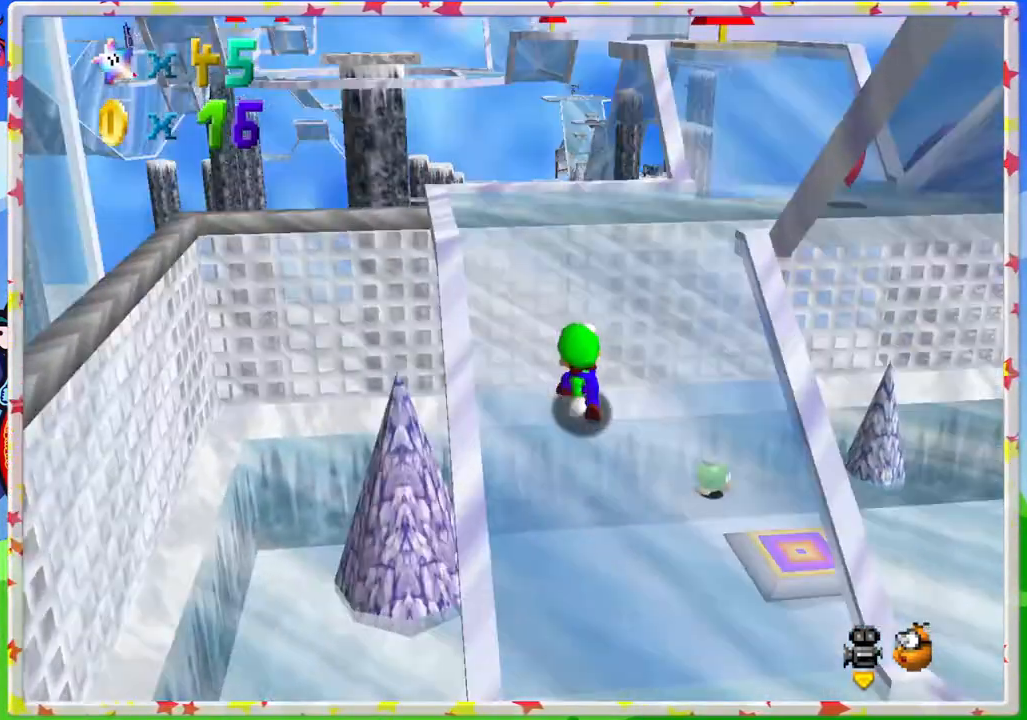
{"buttons": [], "left_stick": "up", "events": [[117, "C_LEFT", "up"], [133, "left_stick", "up-left"], [183, "C_LEFT", "down"], [317, "C_LEFT", "up"], [367, "left_stick", "up"]]}
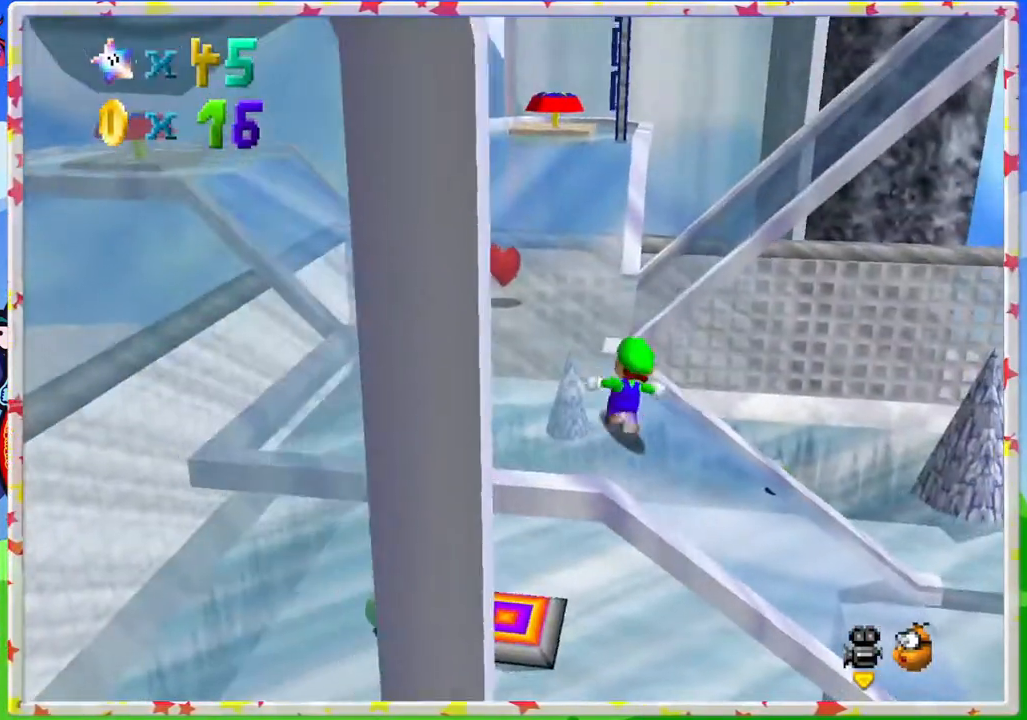
{"buttons": [], "left_stick": "up", "events": [[33, "left_stick", "up-left"], [83, "A", "down"], [183, "left_stick", "up"], [283, "A", "up"]]}
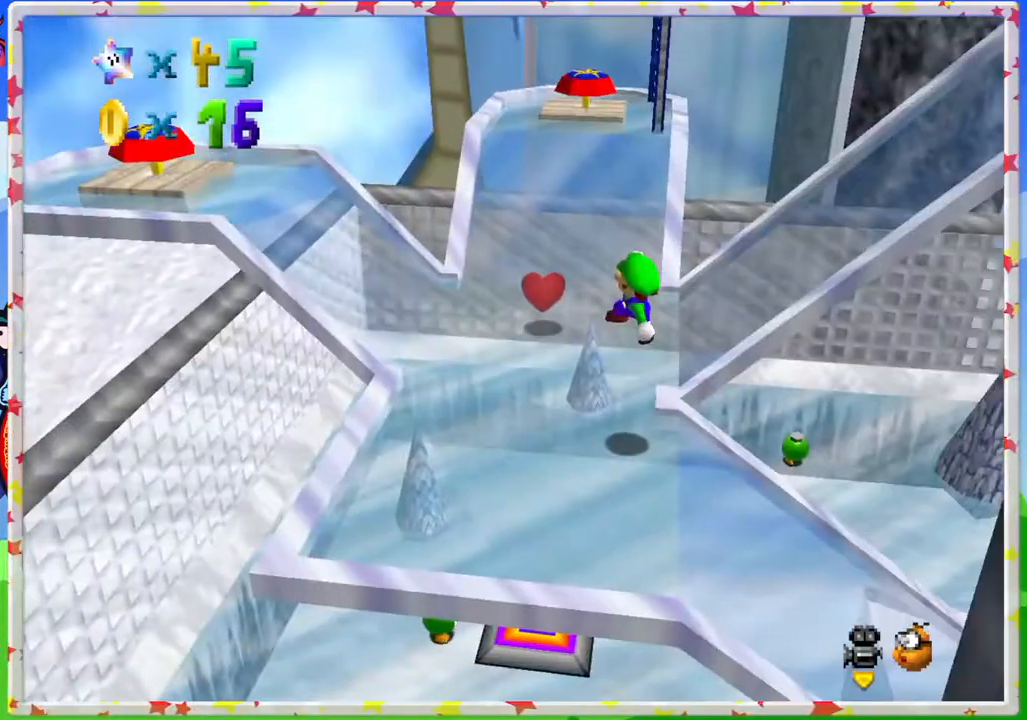
{"buttons": [], "left_stick": "up", "events": [[117, "left_stick", "up-left"], [300, "left_stick", "up"]]}
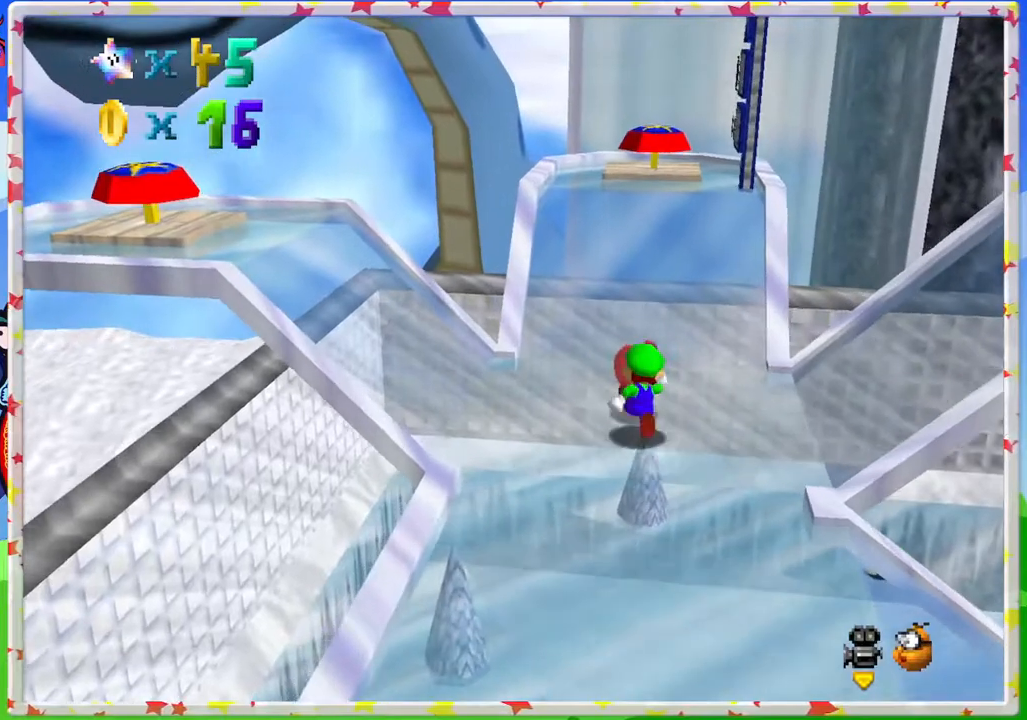
{"buttons": ["A"], "left_stick": "up", "events": [[333, "A", "down"]]}
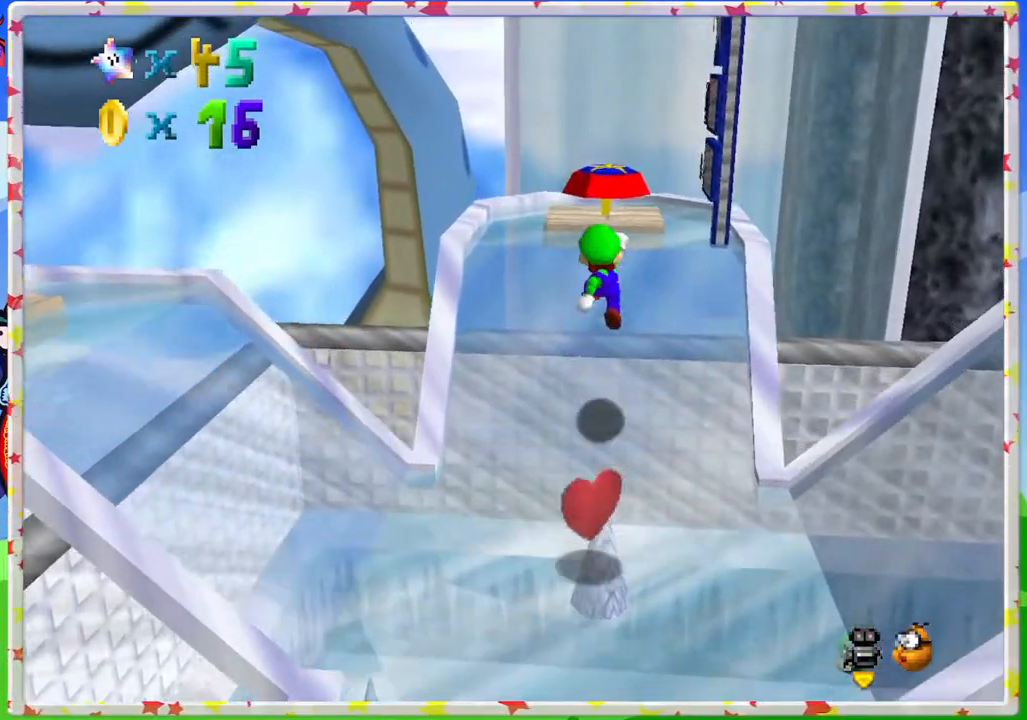
{"buttons": ["C_LEFT"], "left_stick": "center", "events": [[100, "A", "up"], [317, "left_stick", "center"], [383, "C_LEFT", "down"]]}
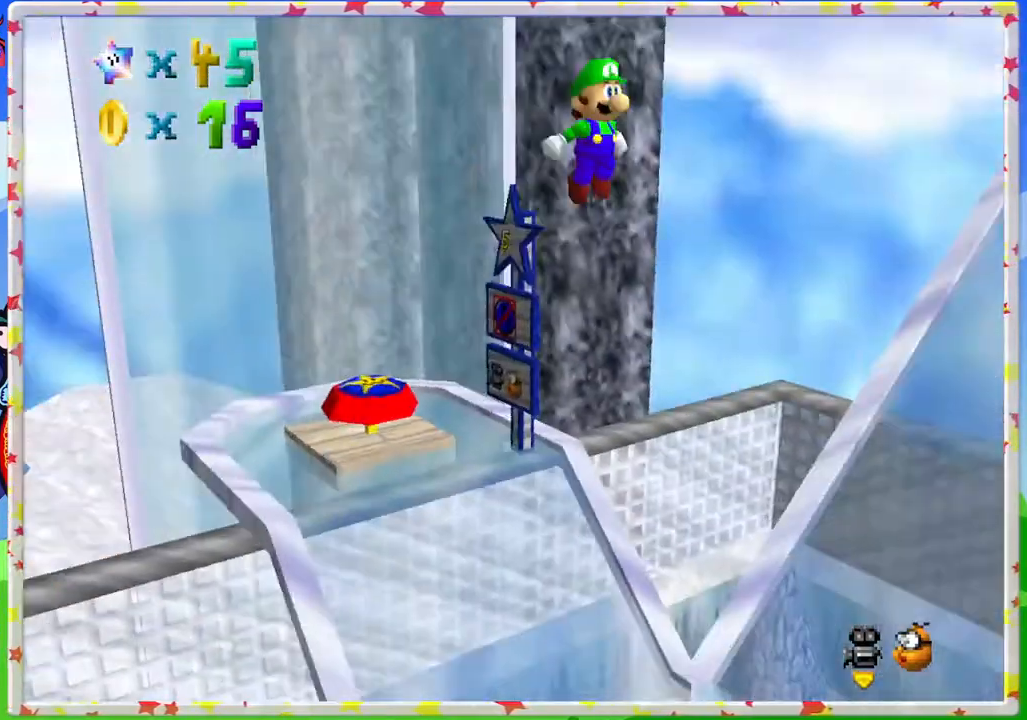
{"buttons": [], "left_stick": "up-left", "events": [[33, "C_LEFT", "up"], [117, "C_LEFT", "down"], [267, "C_LEFT", "up"], [333, "C_LEFT", "down"], [450, "left_stick", "up-left"], [483, "C_LEFT", "up"]]}
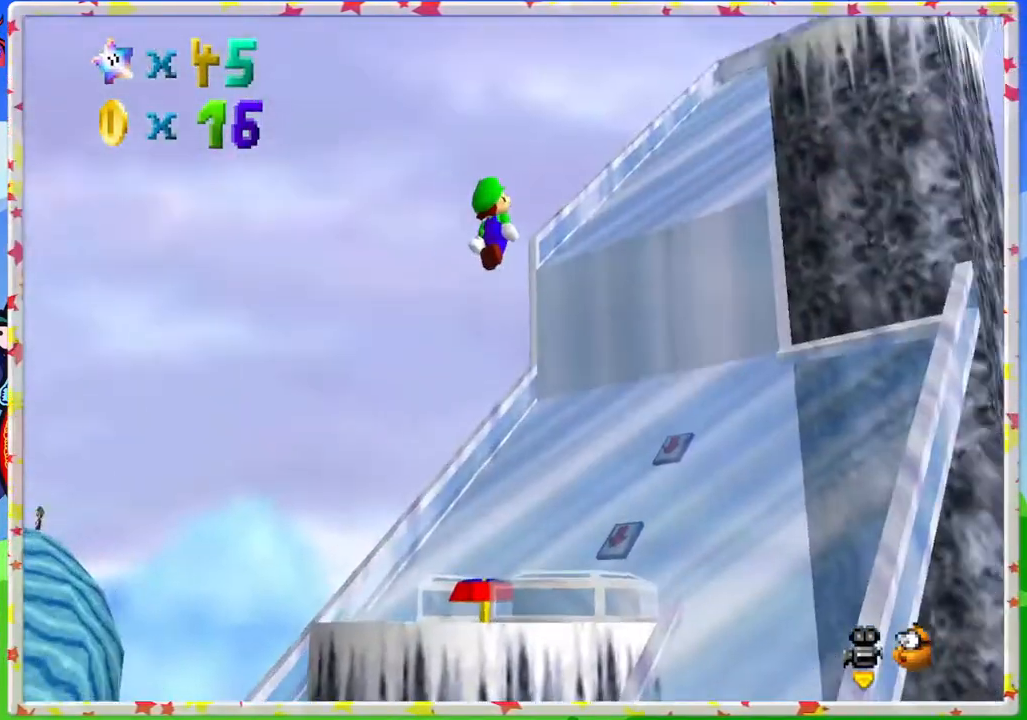
{"buttons": [], "left_stick": "up-left", "events": [[83, "left_stick", "up"], [267, "left_stick", "up-left"]]}
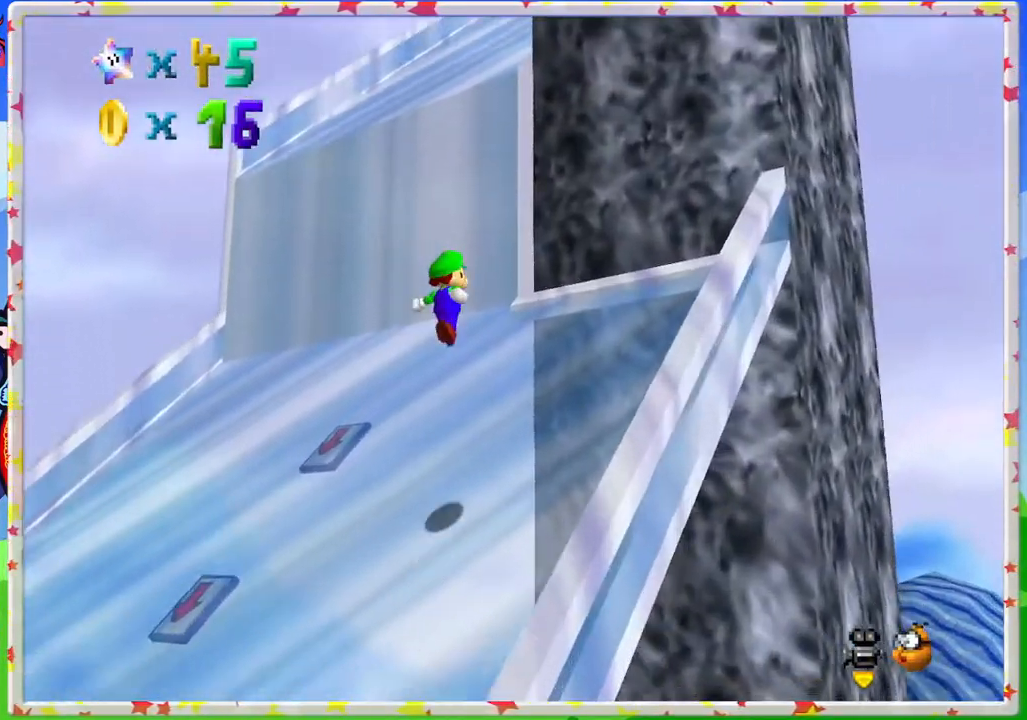
{"buttons": [], "left_stick": "up-left", "events": [[33, "left_stick", "center"], [100, "left_stick", "up"], [167, "left_stick", "up-left"]]}
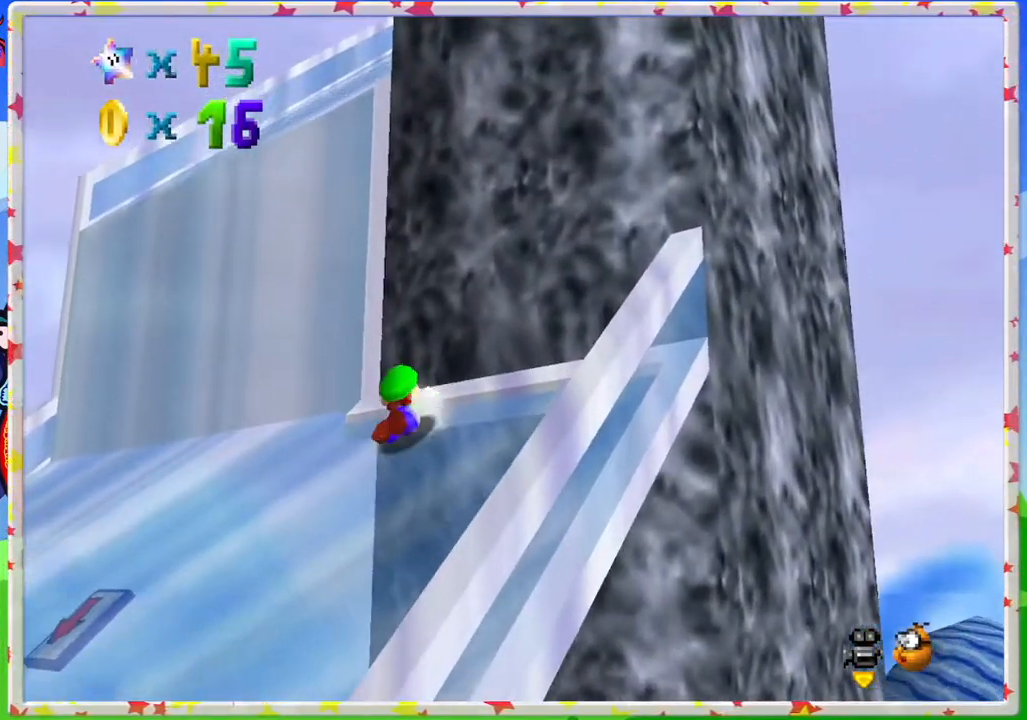
{"buttons": [], "left_stick": "up-left", "events": []}
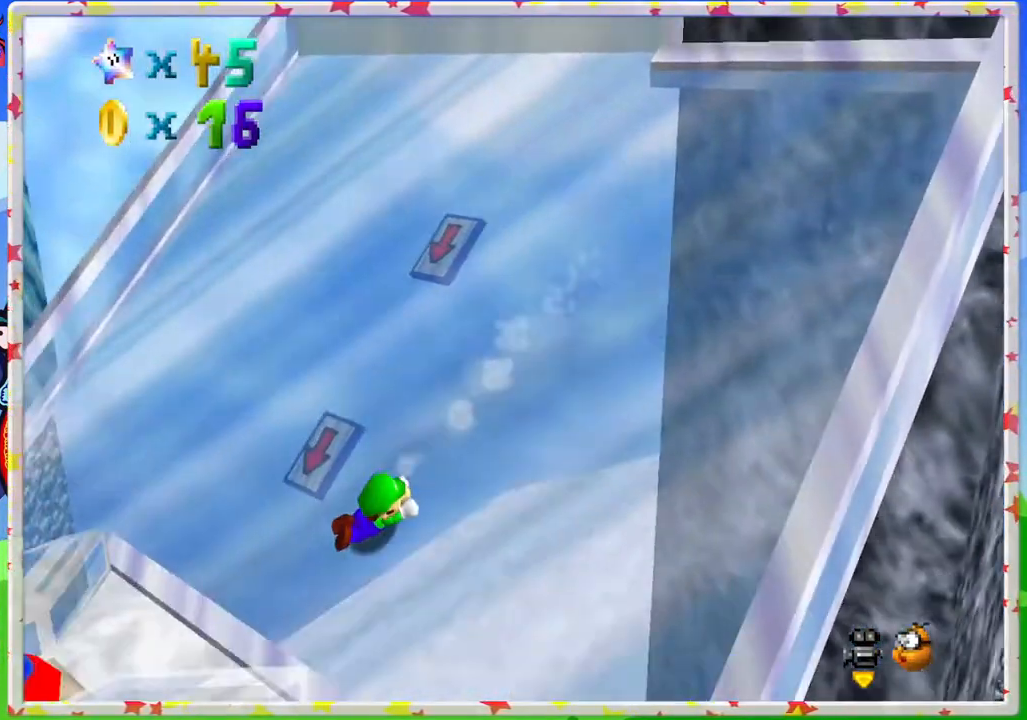
{"buttons": ["A"], "left_stick": "up-right", "events": [[133, "left_stick", "up-right"], [433, "A", "down"]]}
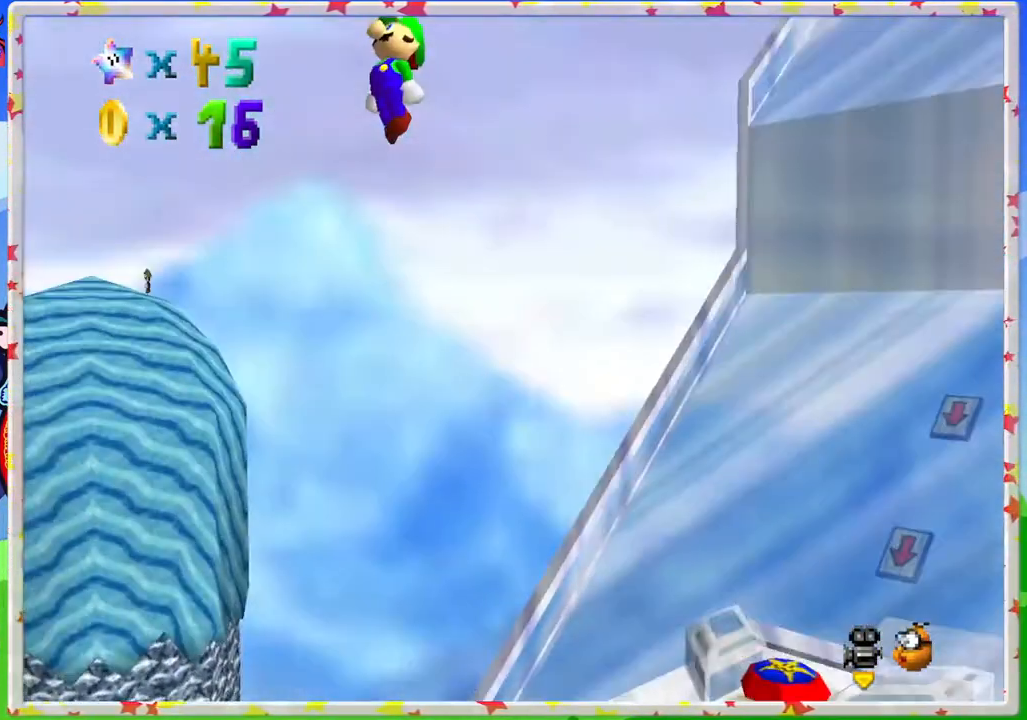
{"buttons": ["C_RIGHT"], "left_stick": "left", "events": [[233, "A", "up"], [283, "left_stick", "center"], [383, "left_stick", "left"], [500, "C_RIGHT", "down"]]}
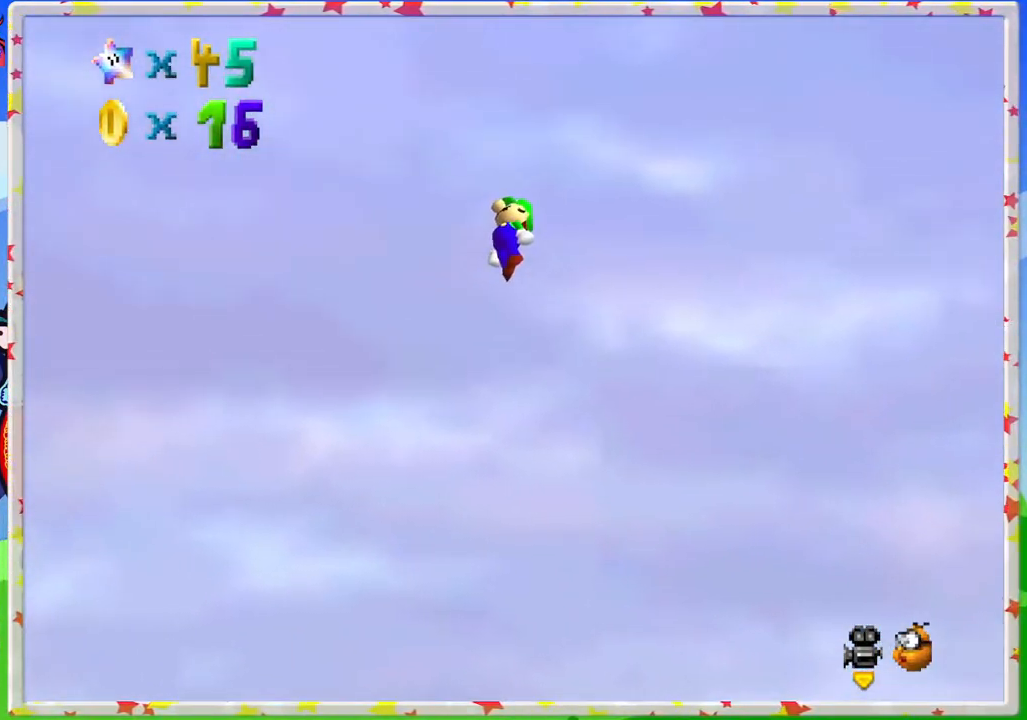
{"buttons": [], "left_stick": "left", "events": [[133, "C_RIGHT", "up"], [267, "C_RIGHT", "down"], [367, "C_RIGHT", "up"]]}
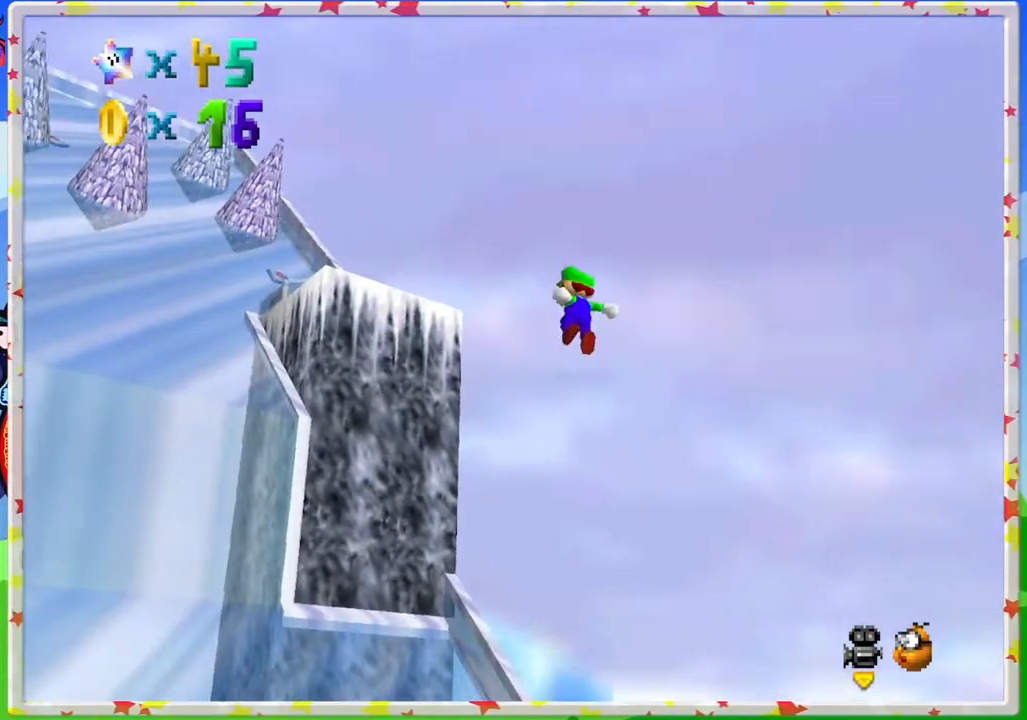
{"buttons": [], "left_stick": "down-left", "events": [[133, "left_stick", "up-left"], [200, "C_RIGHT", "down"], [333, "C_RIGHT", "up"], [417, "left_stick", "down-left"]]}
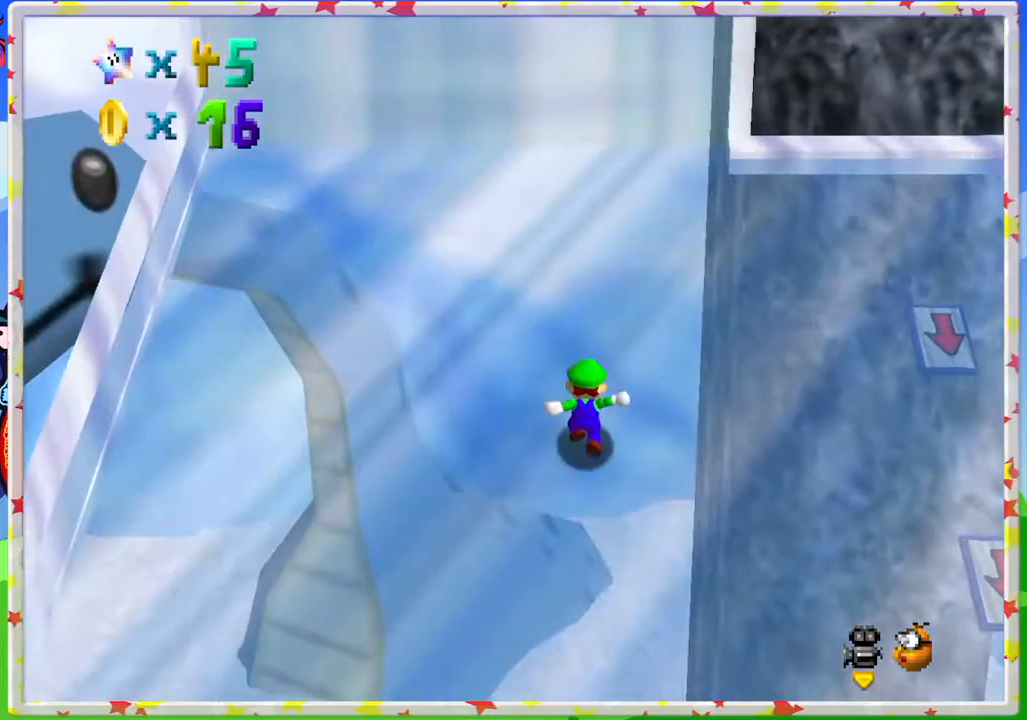
{"buttons": [], "left_stick": "right", "events": [[50, "left_stick", "center"], [183, "left_stick", "right"]]}
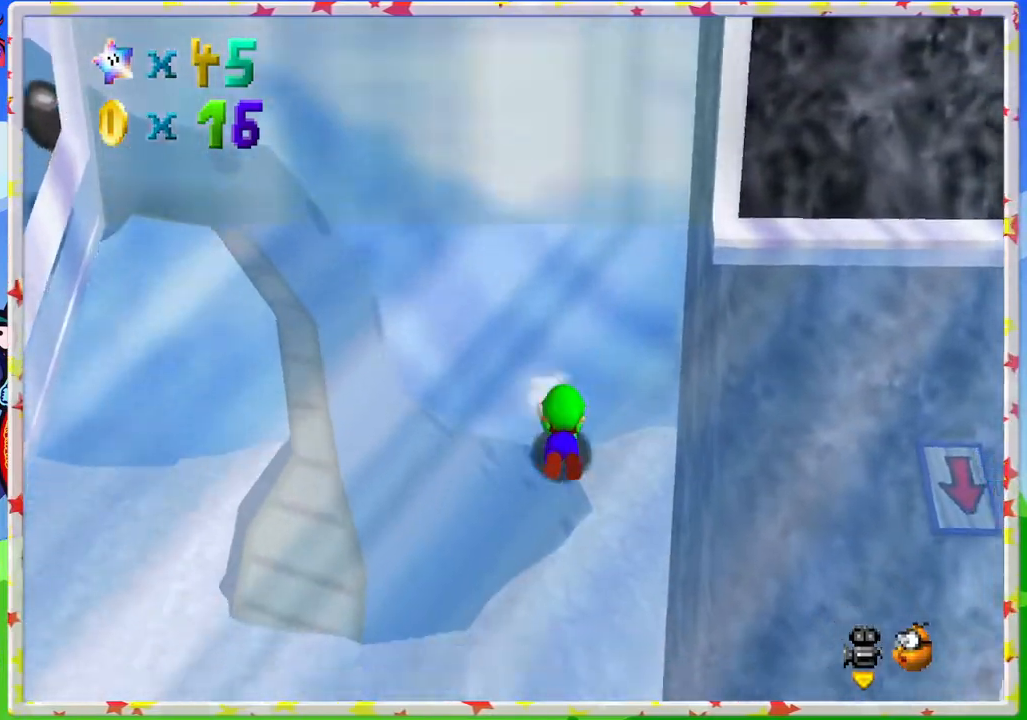
{"buttons": ["A"], "left_stick": "right", "events": [[133, "A", "down"], [333, "A", "up"], [450, "A", "down"]]}
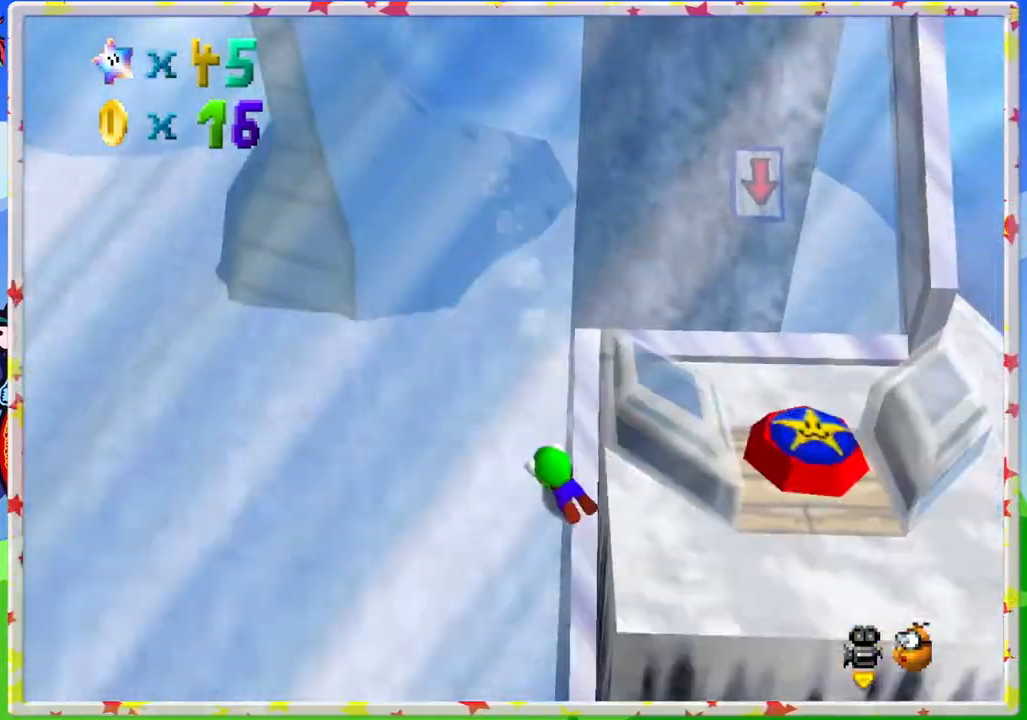
{"buttons": [], "left_stick": "center", "events": [[150, "A", "up"], [233, "A", "down"], [450, "A", "up"], [467, "left_stick", "center"]]}
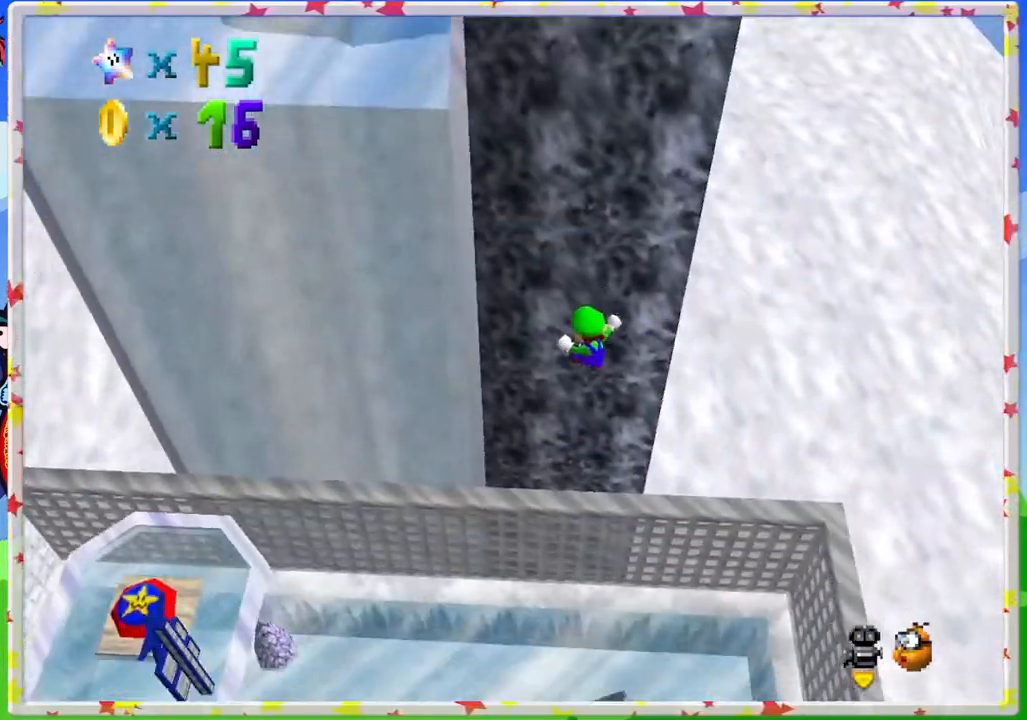
{"buttons": [], "left_stick": "down-left", "events": [[17, "left_stick", "up-left"], [67, "left_stick", "down-left"]]}
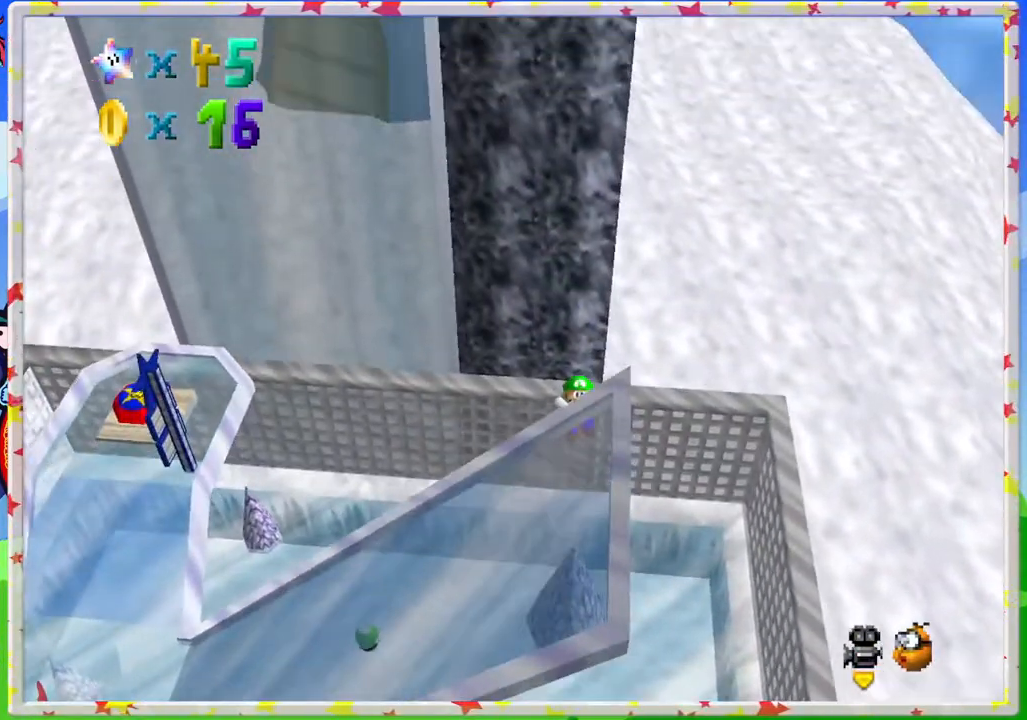
{"buttons": [], "left_stick": "left", "events": [[150, "C_RIGHT", "down"], [250, "C_RIGHT", "up"], [350, "left_stick", "left"]]}
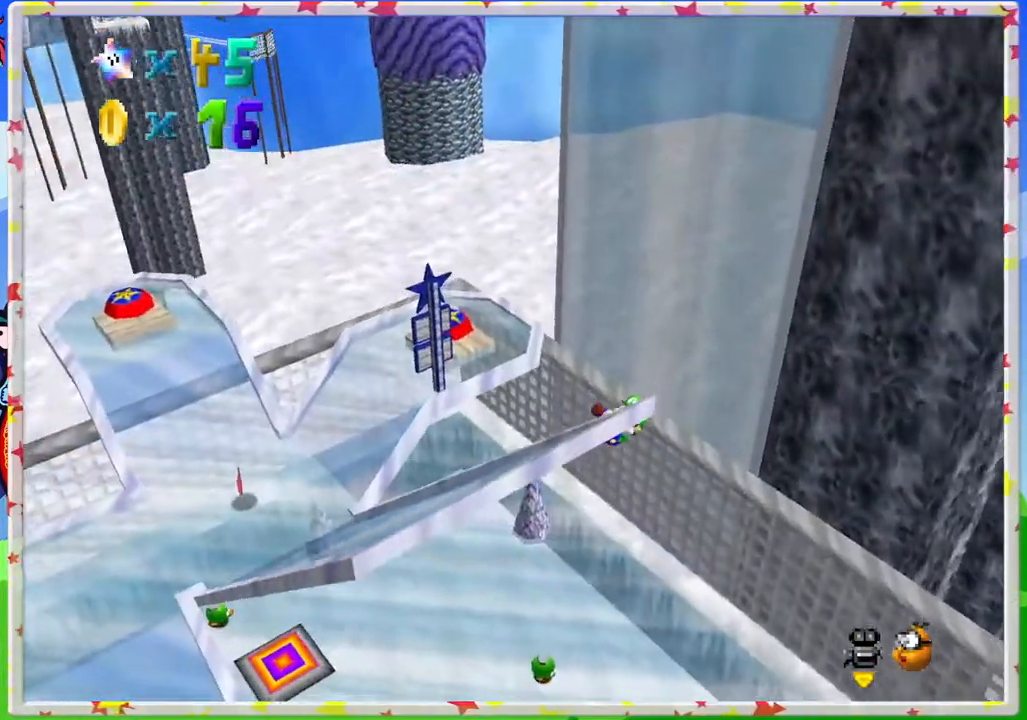
{"buttons": ["C_RIGHT"], "left_stick": "left", "events": [[150, "left_stick", "center"], [233, "C_RIGHT", "down"], [350, "C_RIGHT", "up"], [417, "left_stick", "left"], [450, "C_RIGHT", "down"]]}
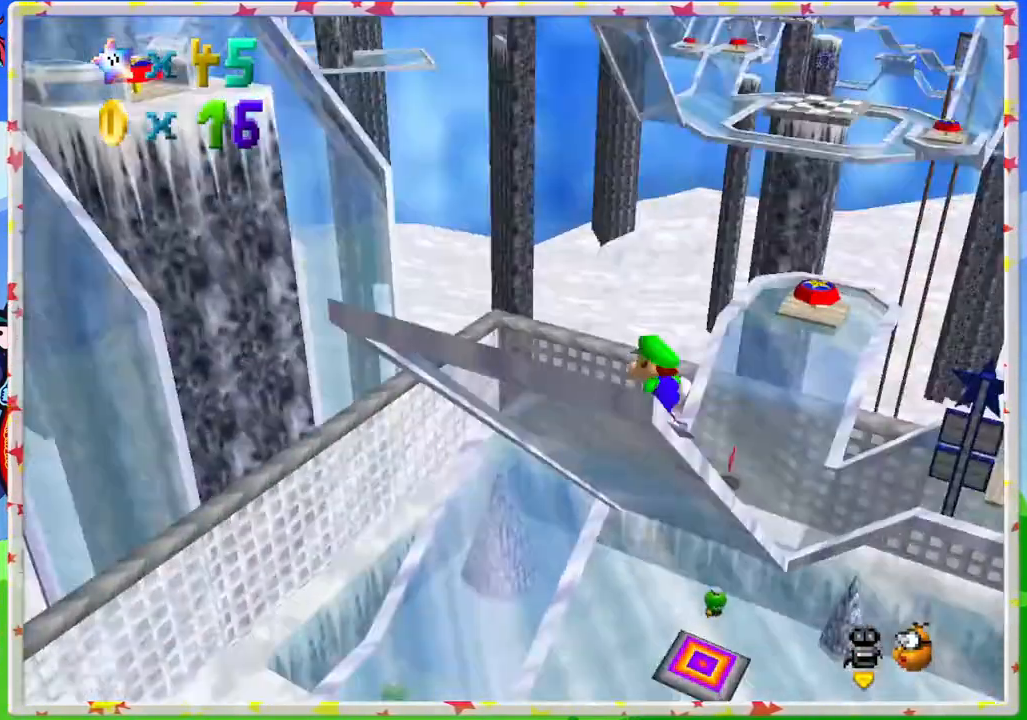
{"buttons": [], "left_stick": "up-right", "events": [[67, "C_RIGHT", "up"], [117, "left_stick", "up"], [267, "left_stick", "up-right"]]}
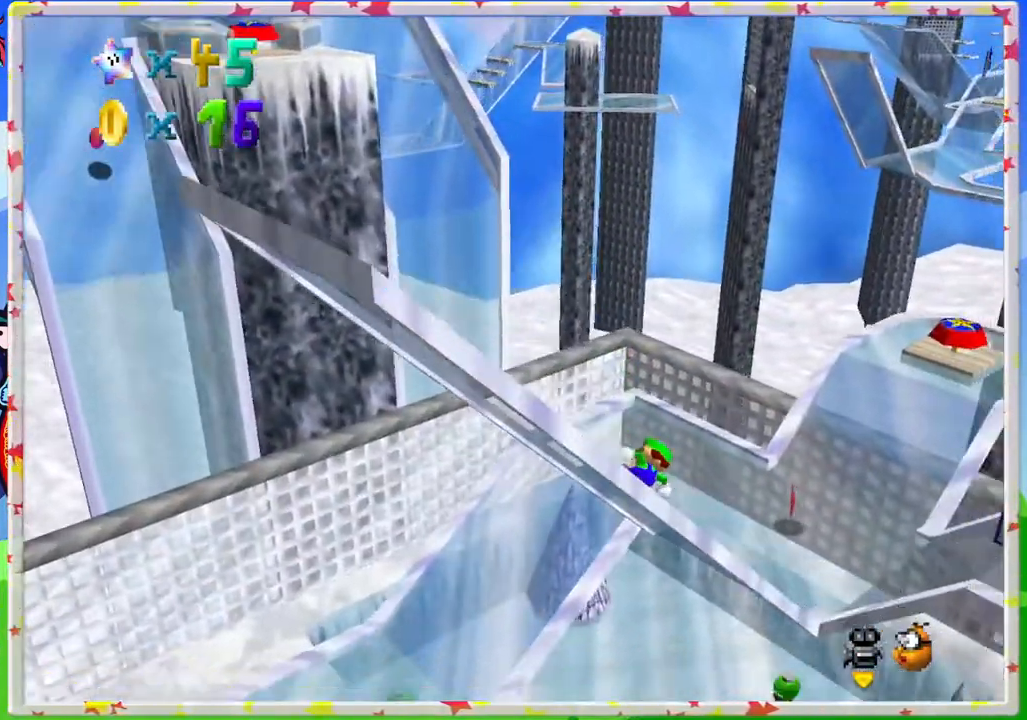
{"buttons": [], "left_stick": "down-left", "events": [[117, "left_stick", "down-right"], [250, "left_stick", "down-left"]]}
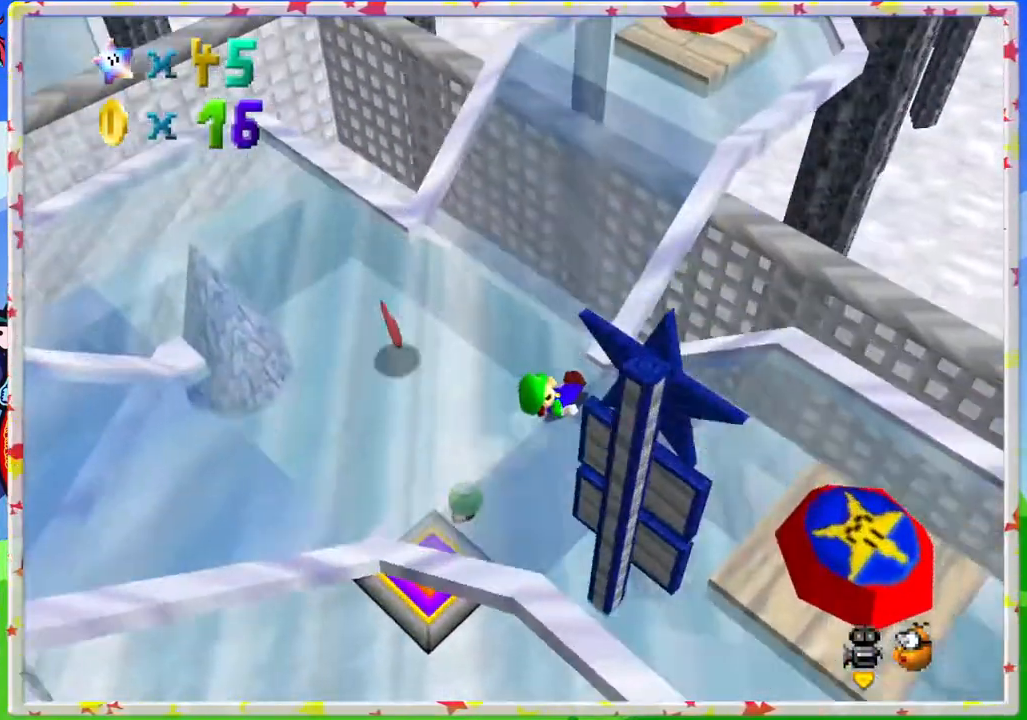
{"buttons": ["A"], "left_stick": "down-left", "events": [[217, "A", "down"]]}